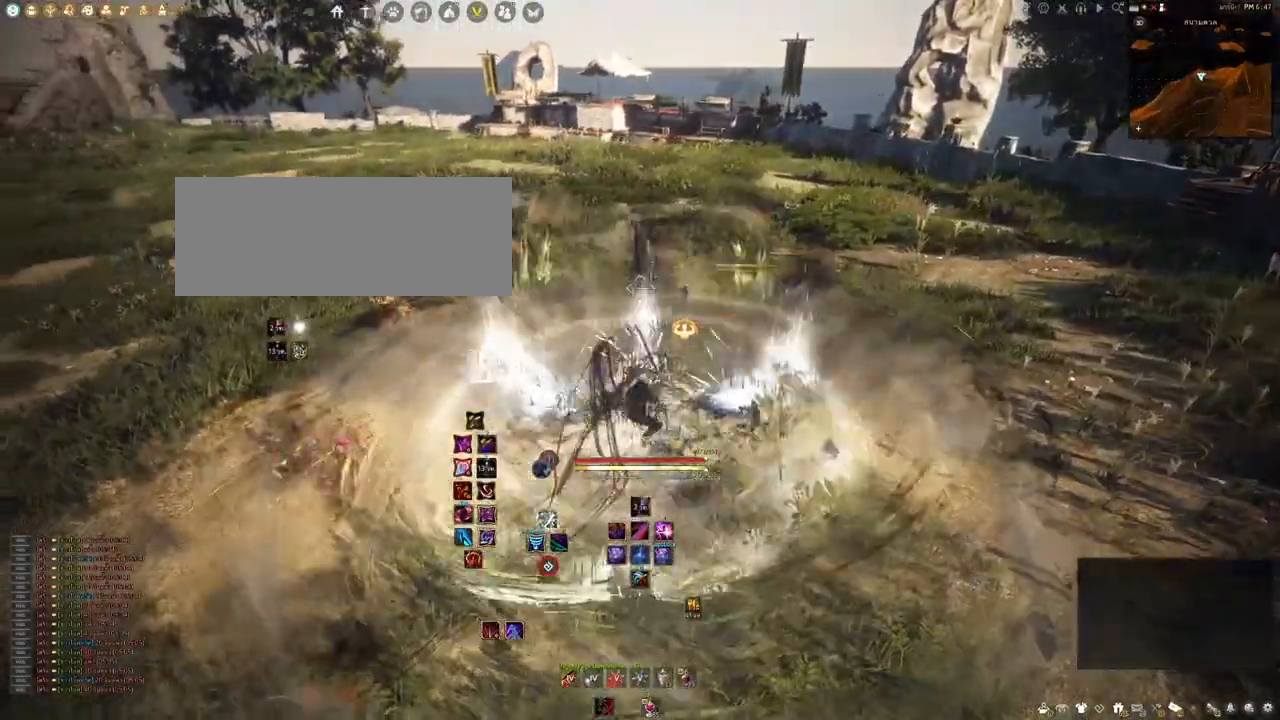
Gameplay with keyboard and mouse; each line is a JSON object with the keys and mouse buttons held at the frame after it. "events" lists presses ("down") and releases ("up") of "a", "b", "d", "e", "f4", "q", "s", "shift", "space", "w", "mouse_left" and "mouse_right" between this image and that frame as [ms after this image, input, new state], when the widget could be followed in between. "mouse_left", "mouse_right" = the "left", "right" buttons of the "mouse" list. No other keys are recorded. Mouse movement is not recorded. Not read: other_keys.
{"keys": ["w"], "mouse": ["right"], "events": [[333, "w", "down"], [383, "mouse_right", "down"]]}
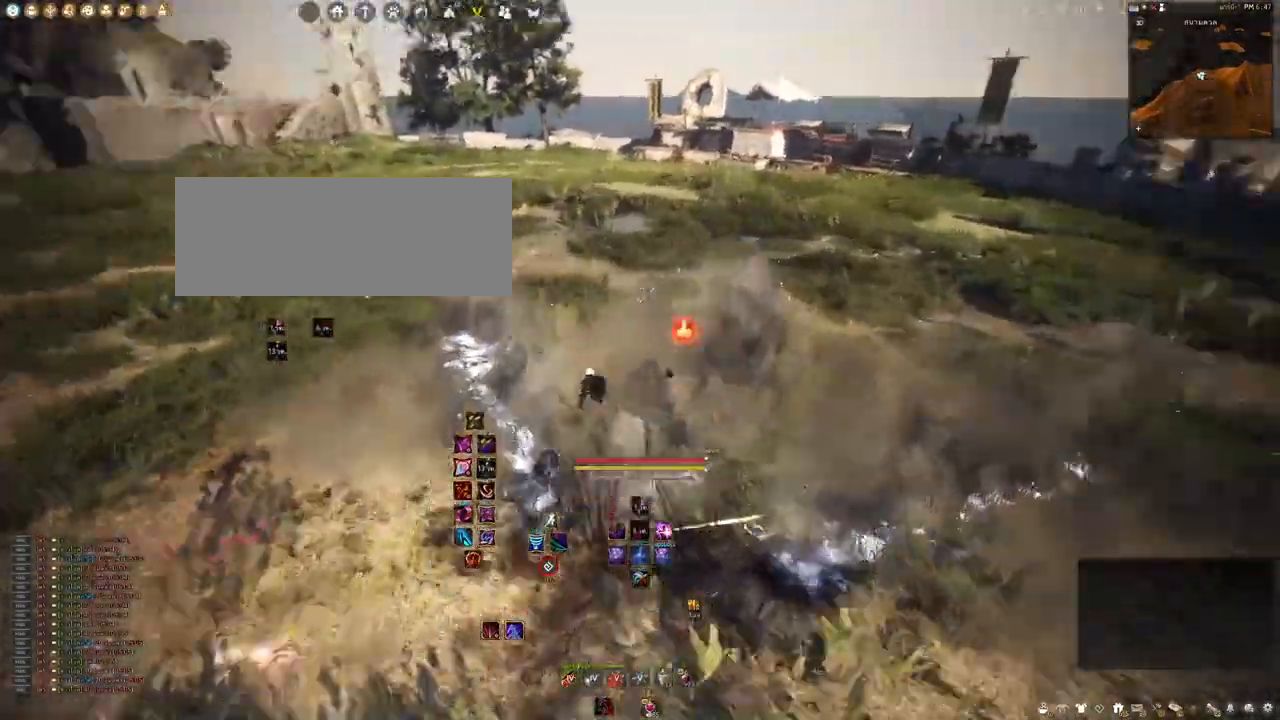
{"keys": [], "mouse": [], "events": [[50, "mouse_right", "up"], [200, "w", "up"]]}
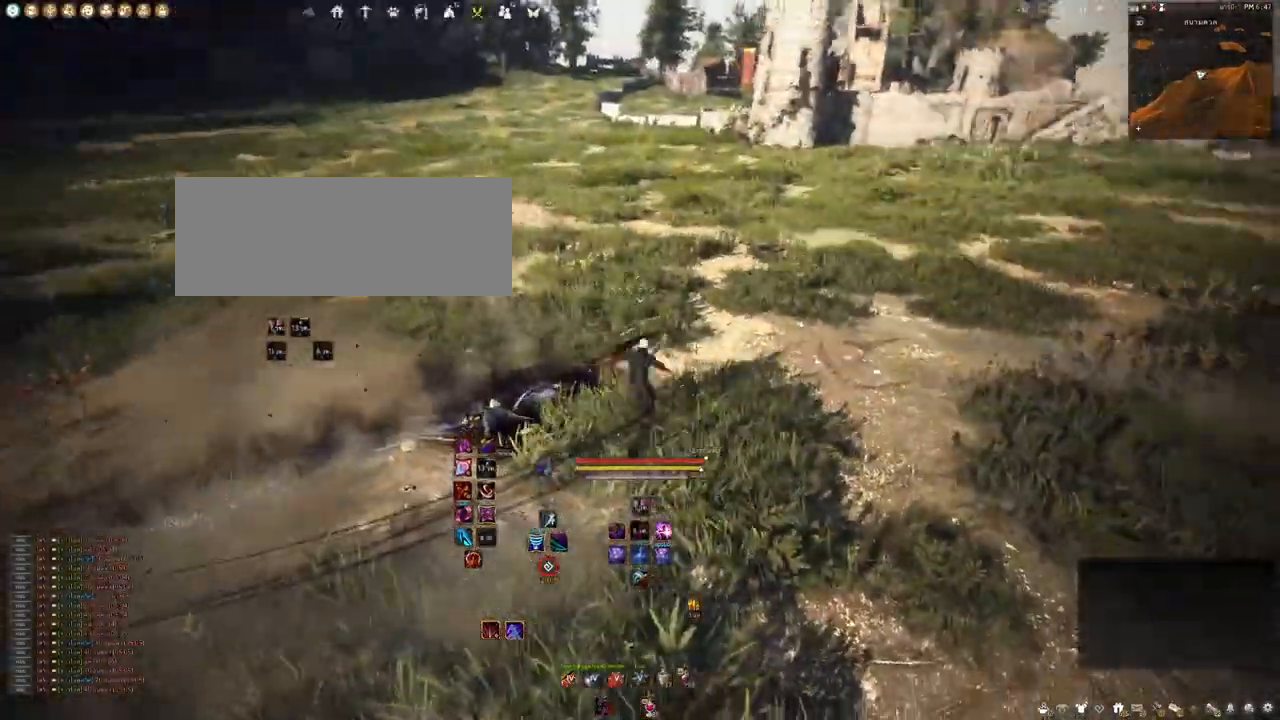
{"keys": ["space"], "mouse": [], "events": [[350, "space", "down"]]}
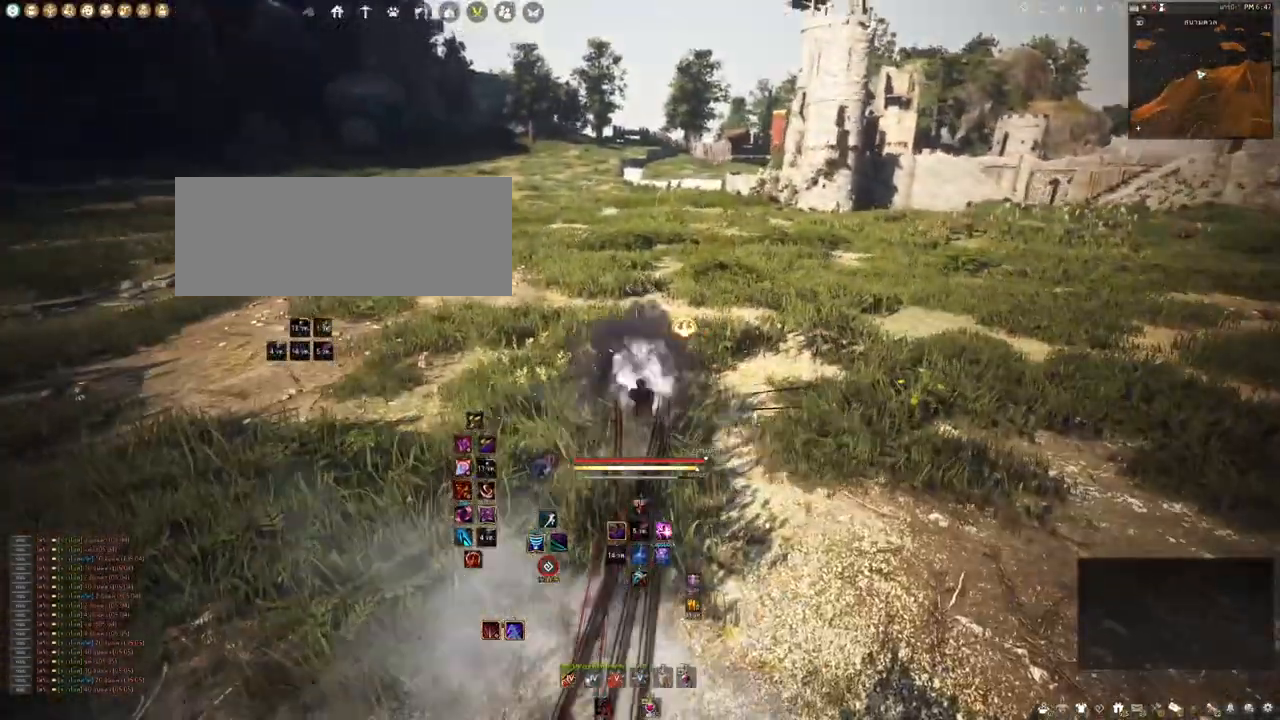
{"keys": [], "mouse": [], "events": [[250, "space", "up"]]}
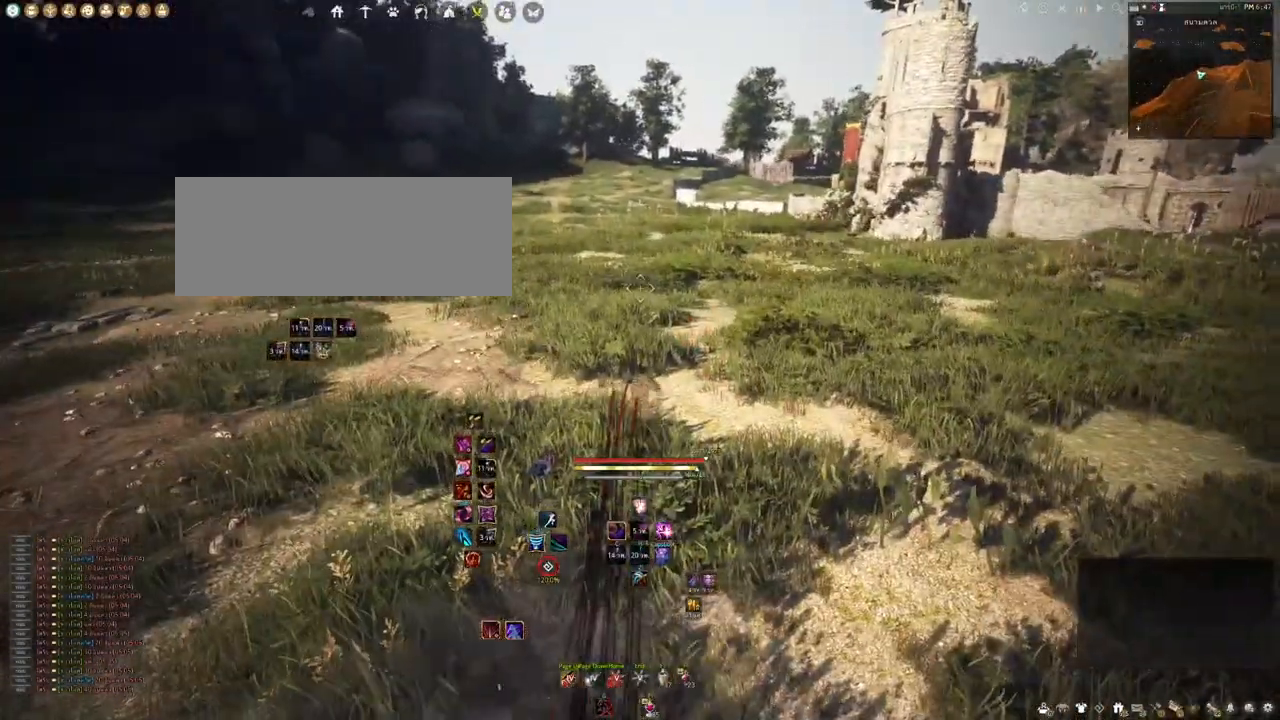
{"keys": [], "mouse": [], "events": []}
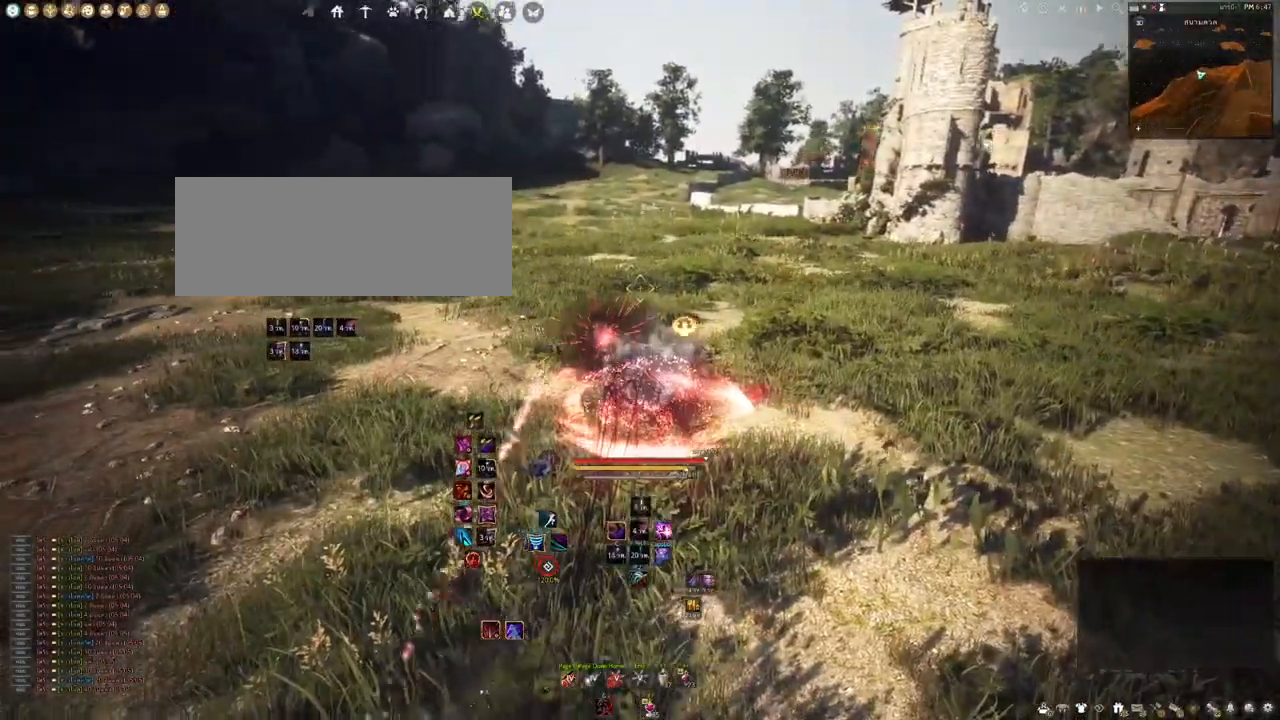
{"keys": ["shift"], "mouse": [], "events": [[117, "shift", "down"]]}
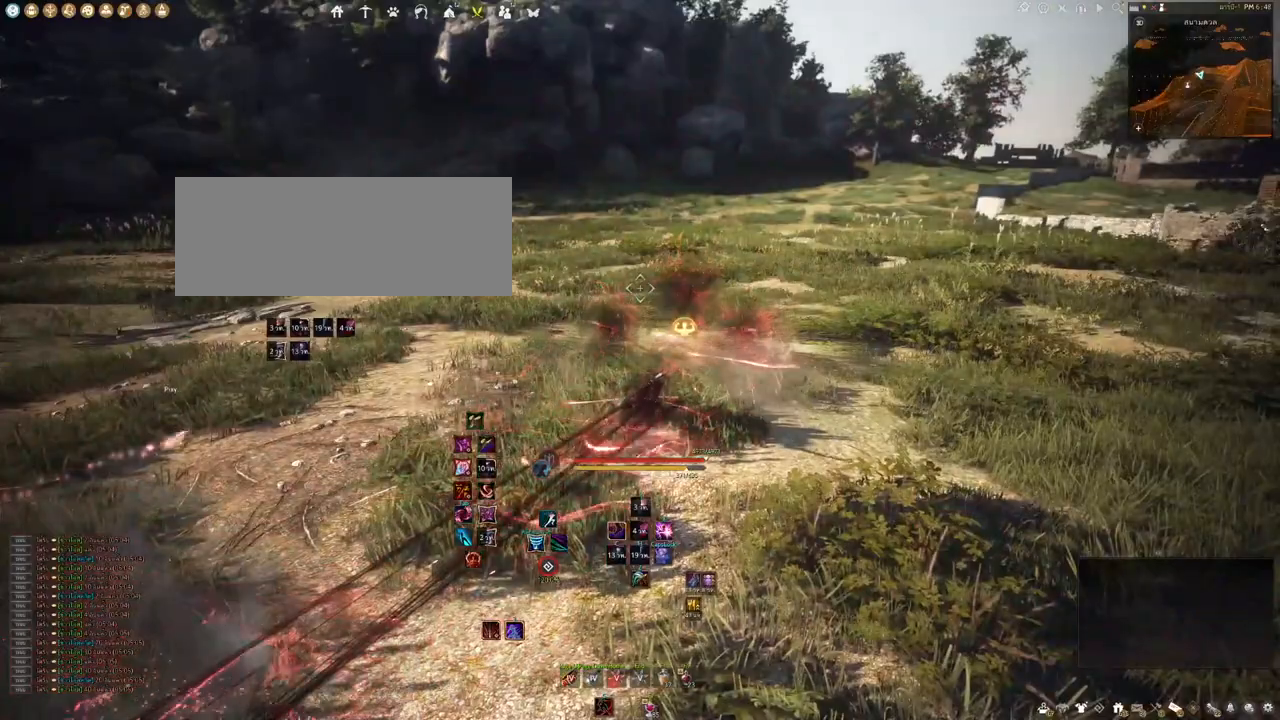
{"keys": ["shift"], "mouse": [], "events": [[167, "mouse_right", "down"], [317, "mouse_right", "up"]]}
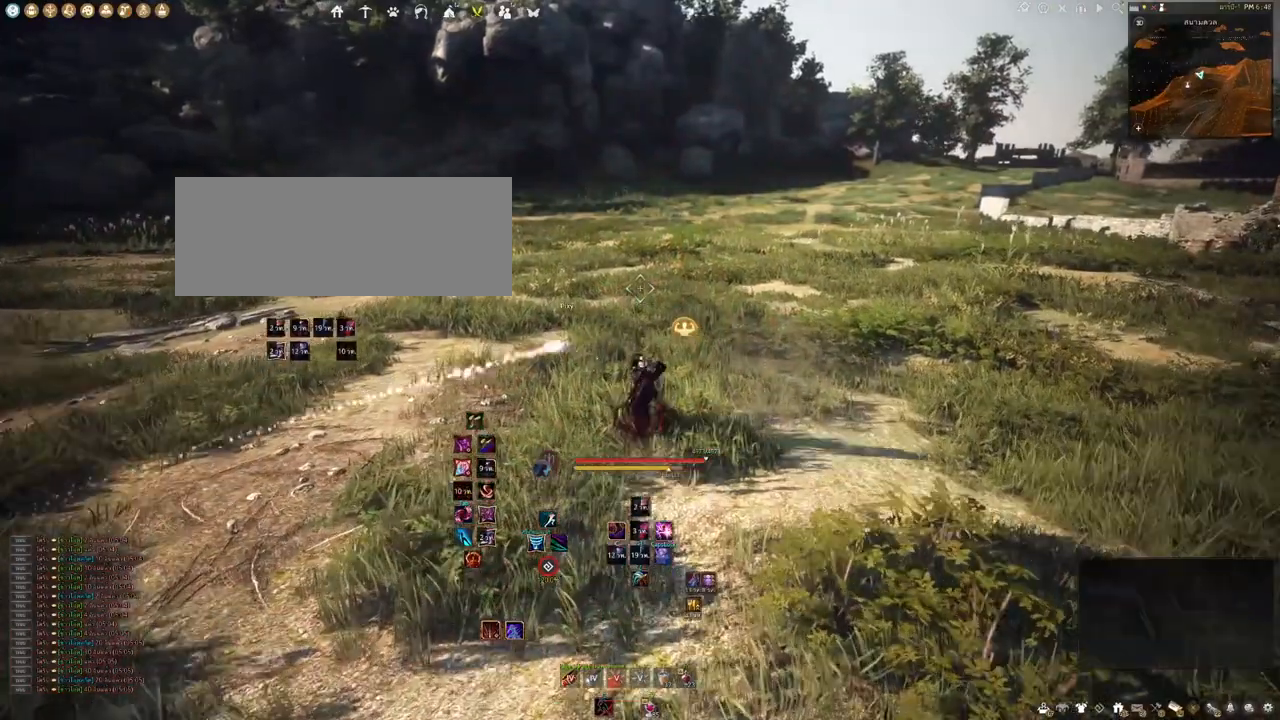
{"keys": [], "mouse": [], "events": [[83, "shift", "up"]]}
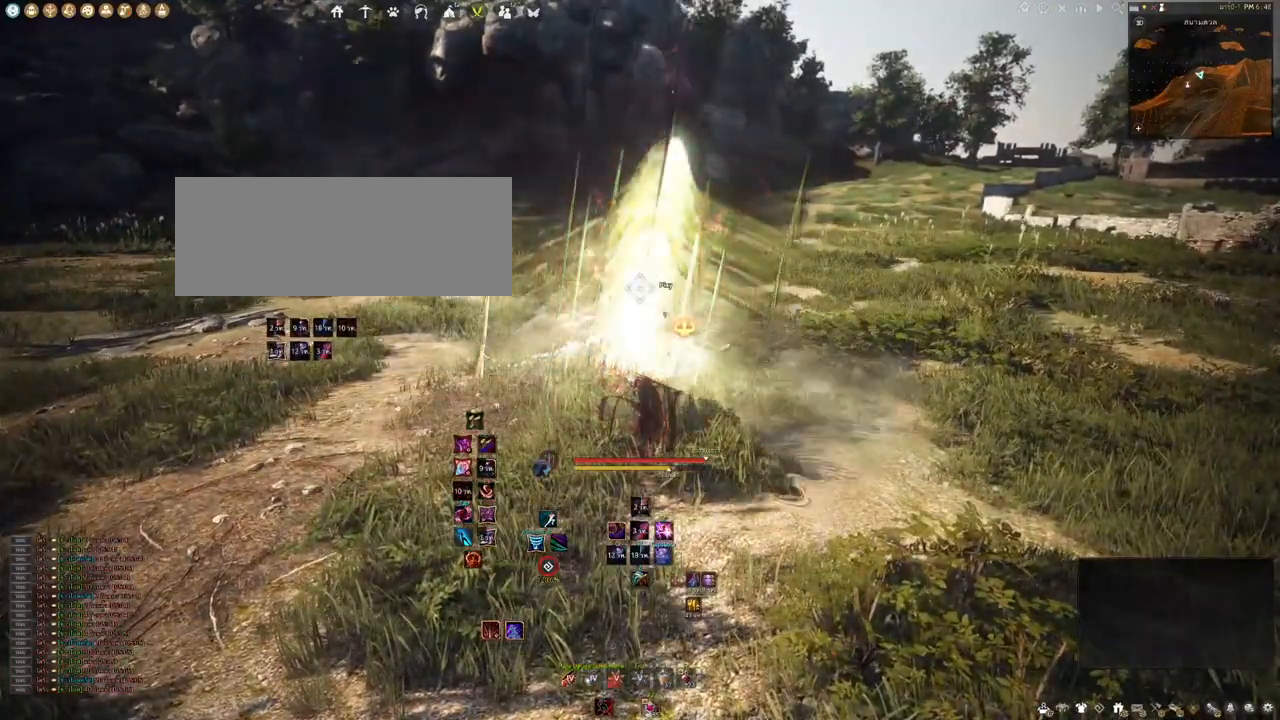
{"keys": [], "mouse": [], "events": []}
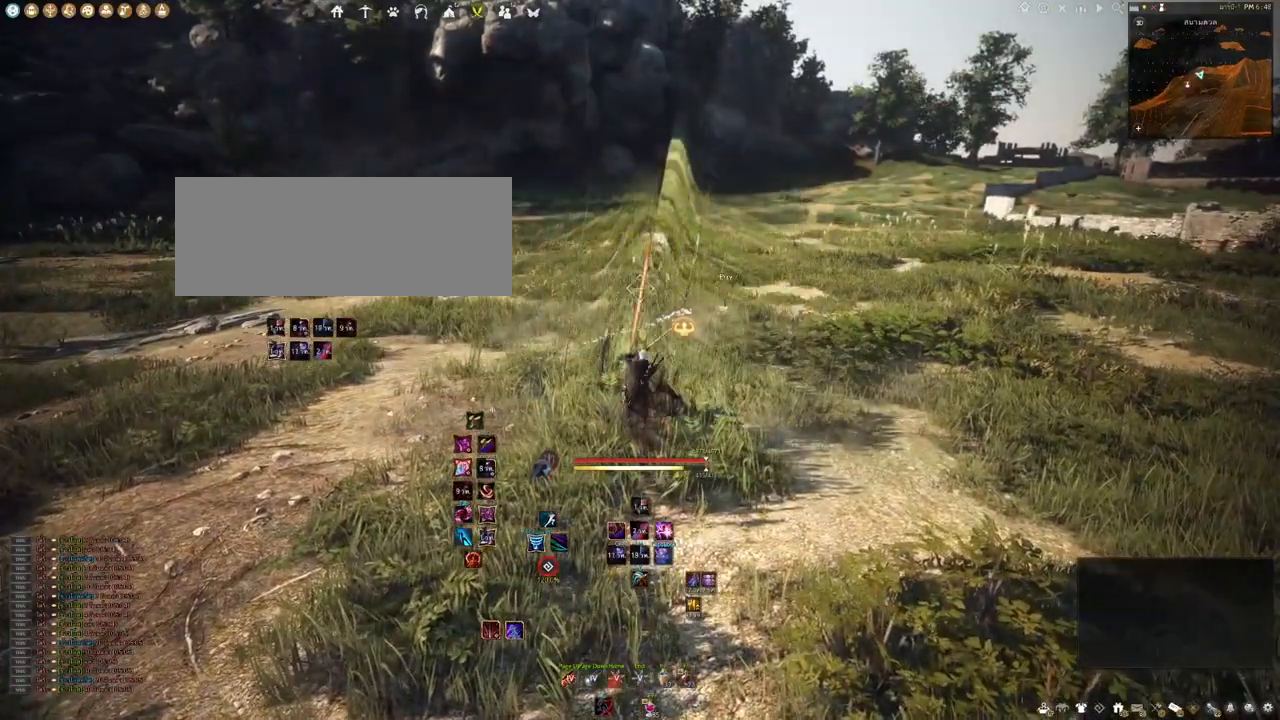
{"keys": ["shift"], "mouse": [], "events": [[450, "shift", "down"]]}
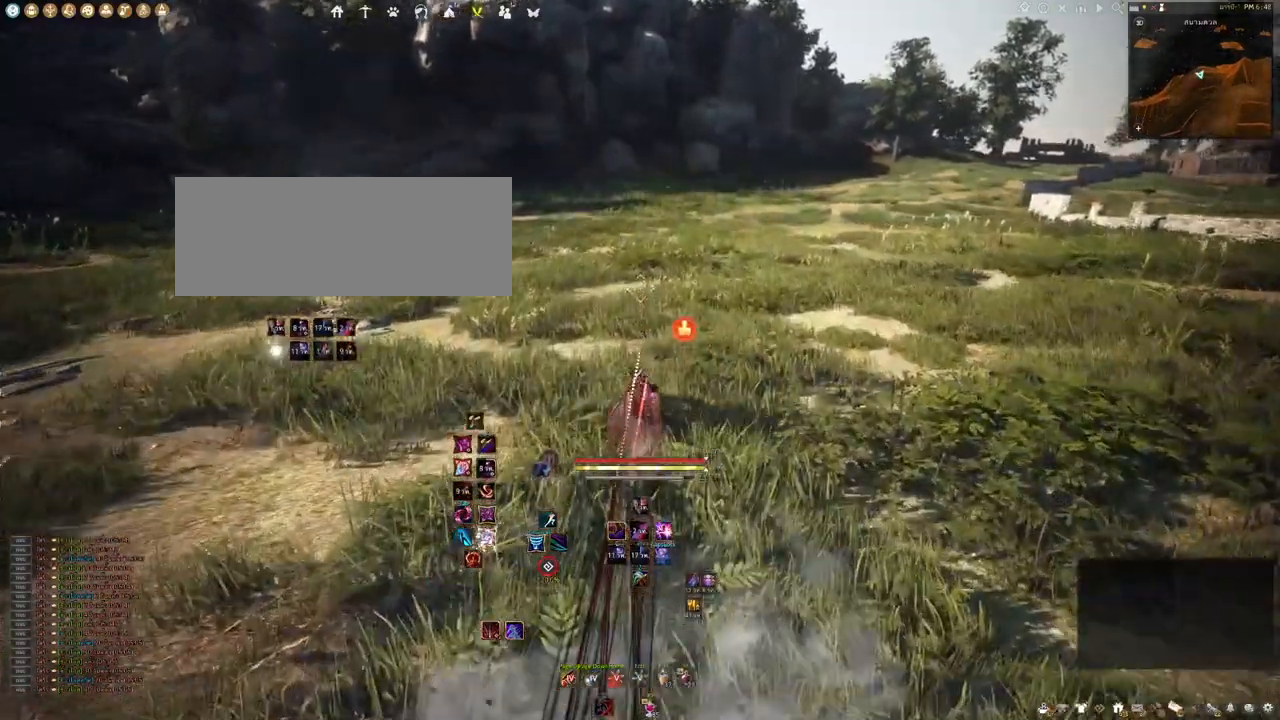
{"keys": ["shift"], "mouse": [], "events": []}
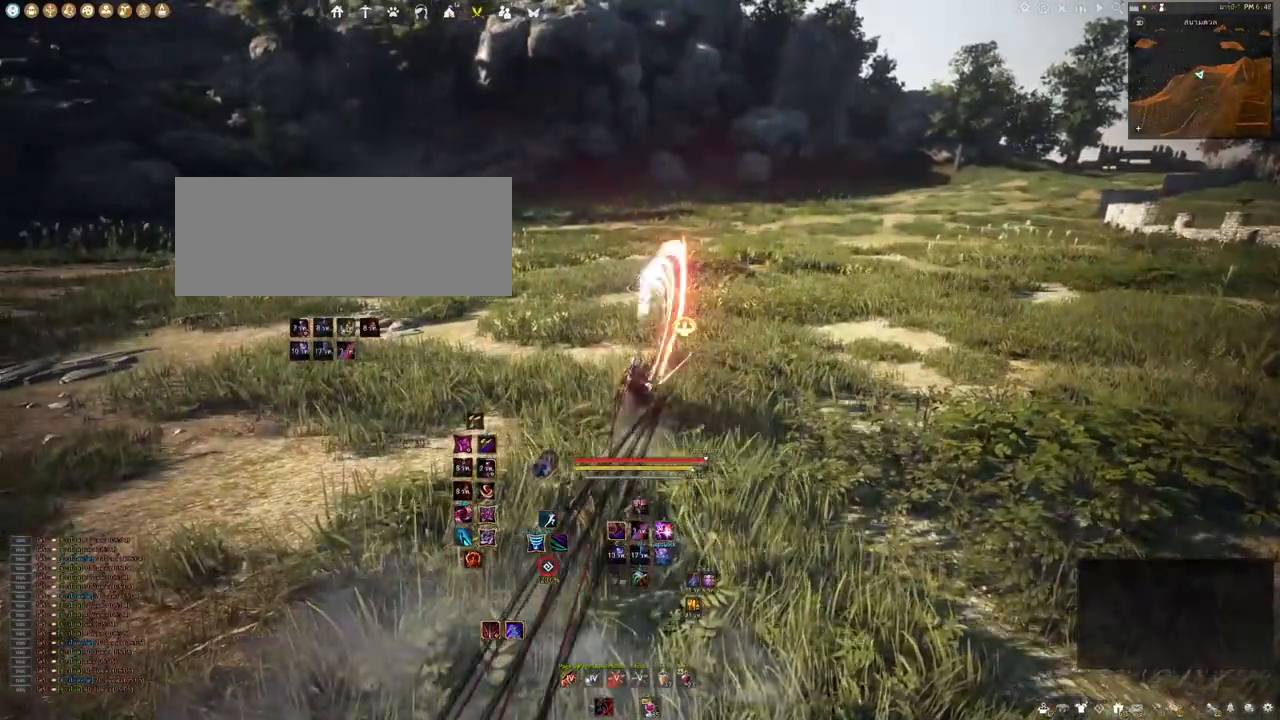
{"keys": [], "mouse": [], "events": [[417, "shift", "up"]]}
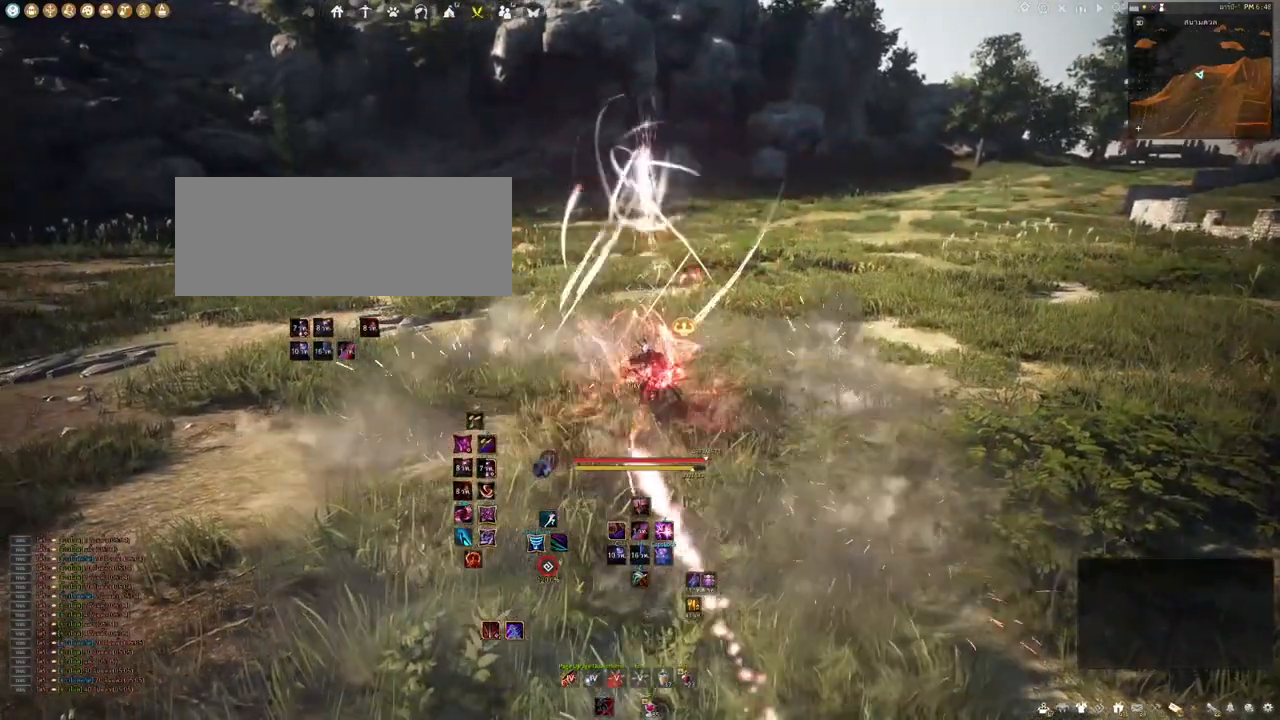
{"keys": [], "mouse": [], "events": []}
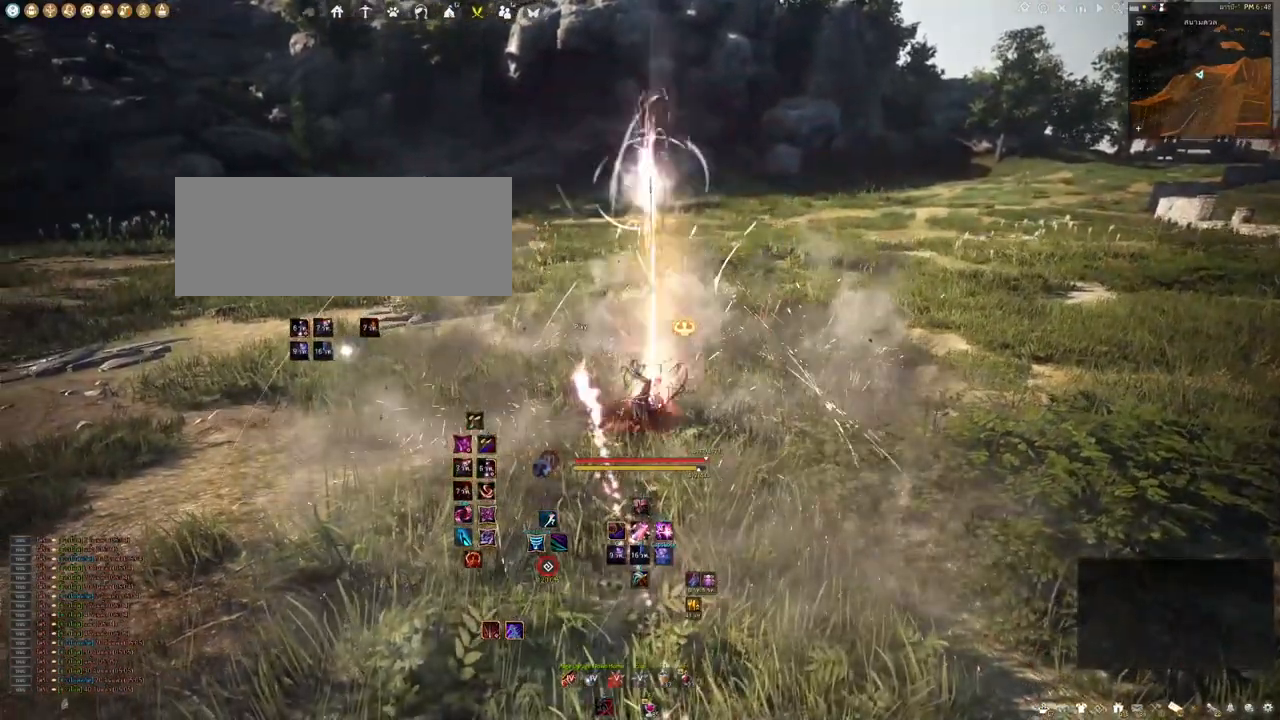
{"keys": [], "mouse": [], "events": []}
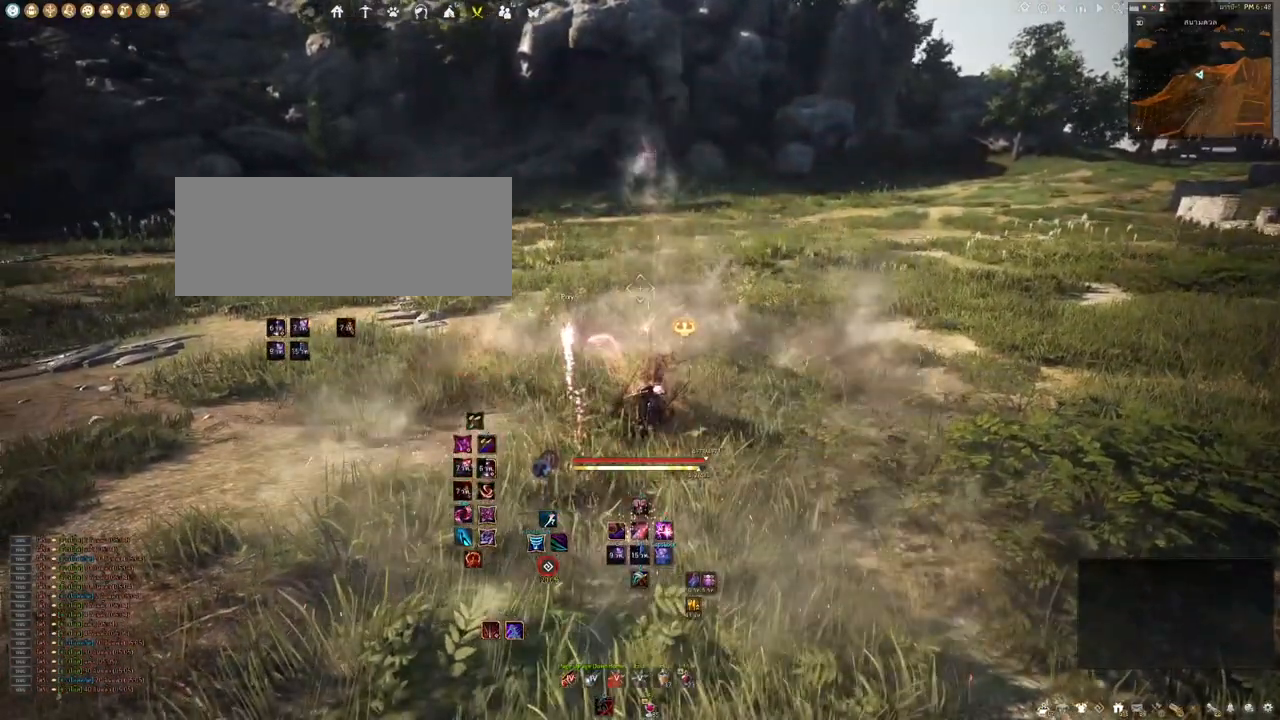
{"keys": [], "mouse": [], "events": []}
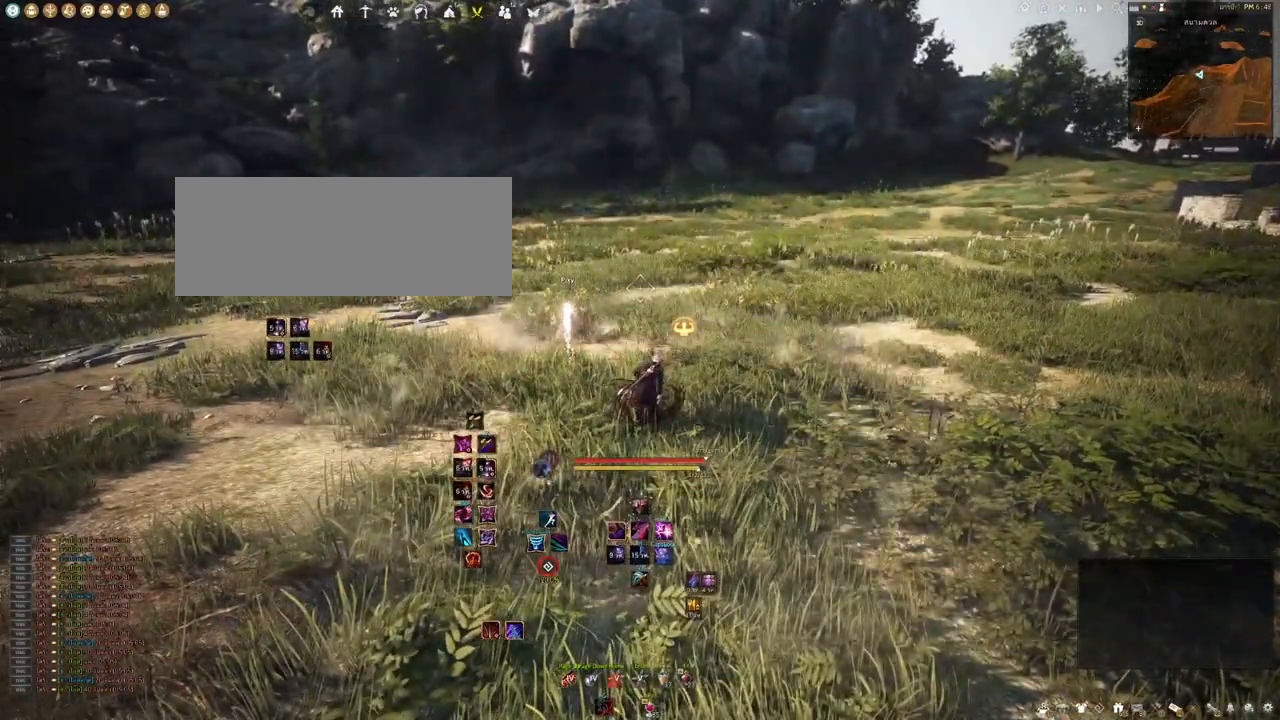
{"keys": [], "mouse": [], "events": []}
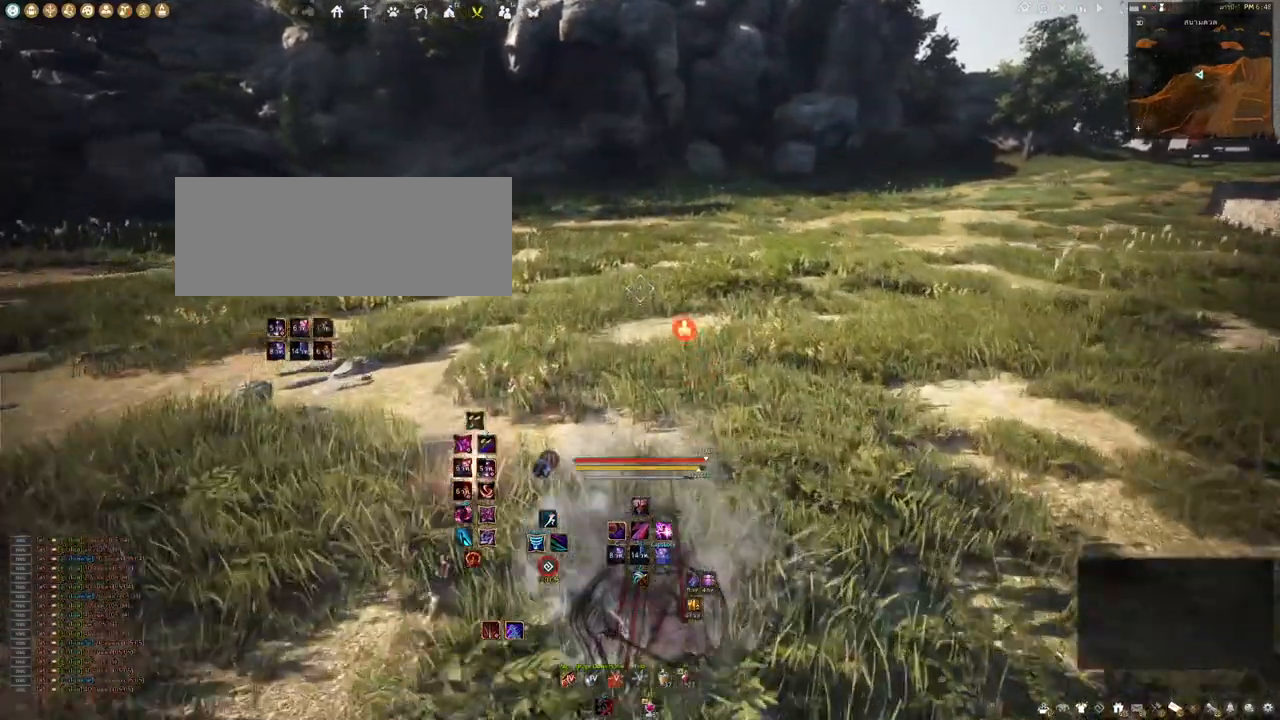
{"keys": ["shift"], "mouse": [], "events": [[133, "shift", "down"], [183, "mouse_left", "down"], [333, "mouse_left", "up"]]}
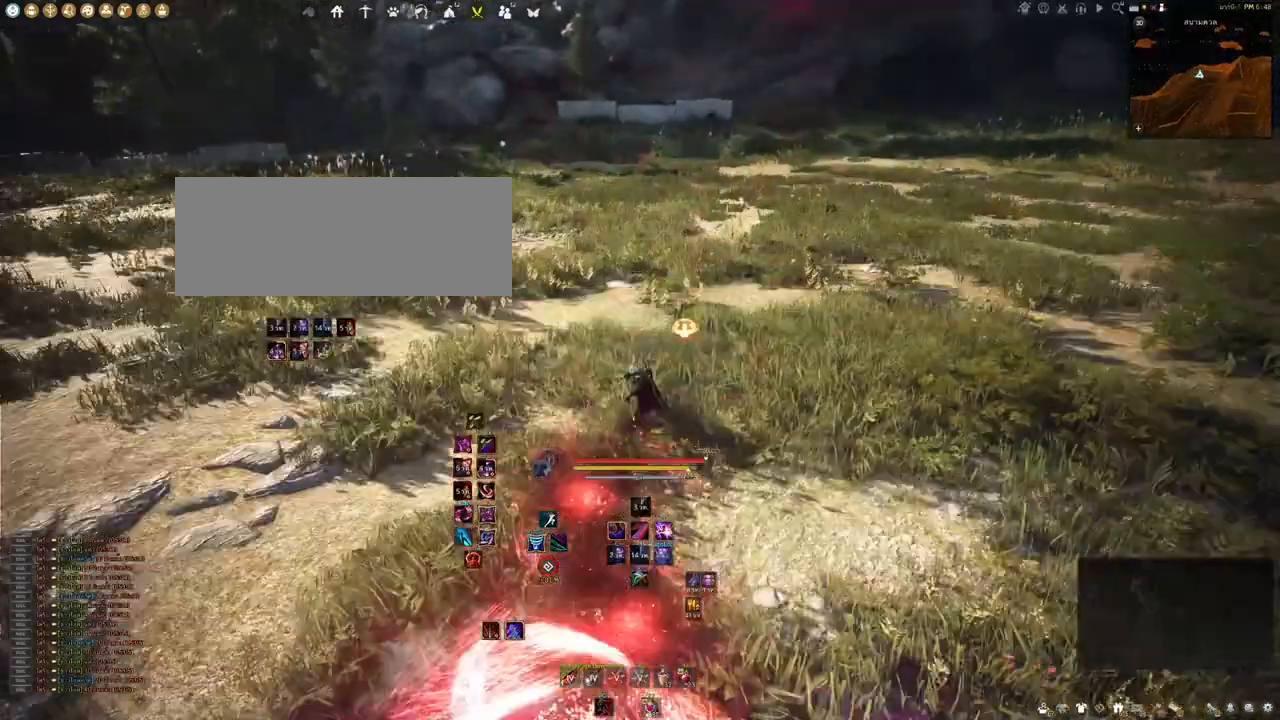
{"keys": ["shift"], "mouse": [], "events": []}
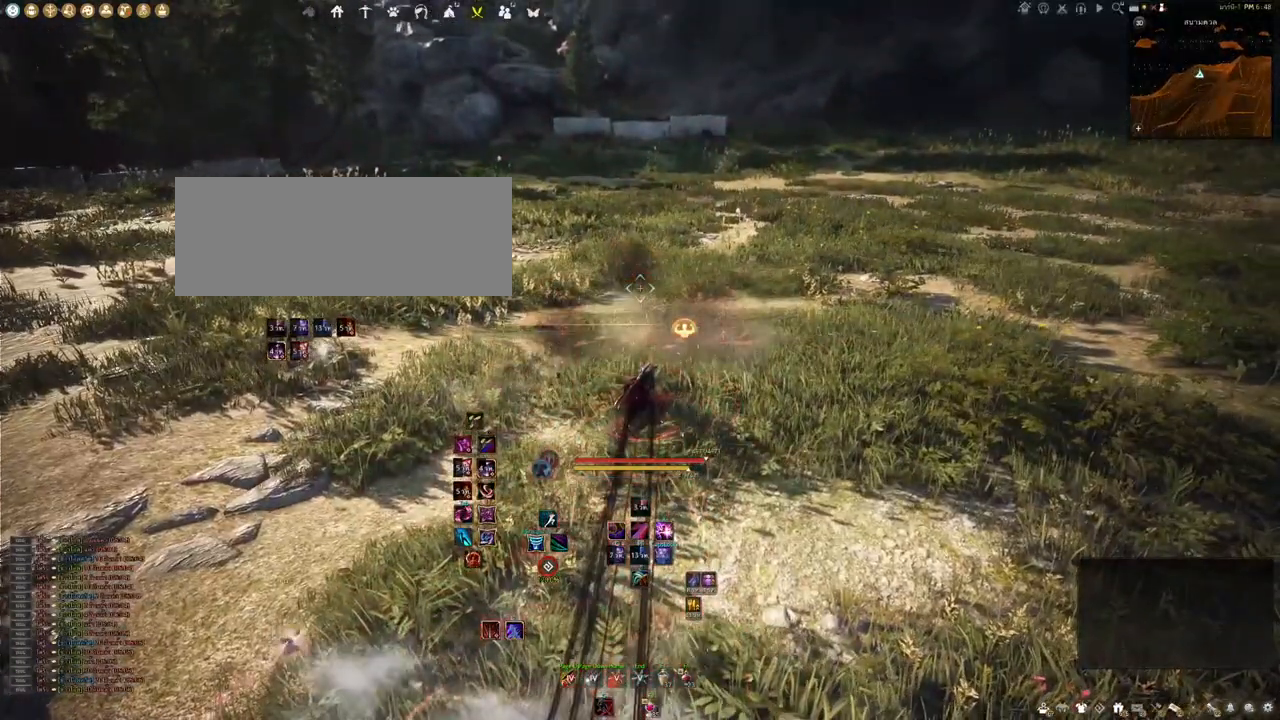
{"keys": ["shift"], "mouse": [], "events": []}
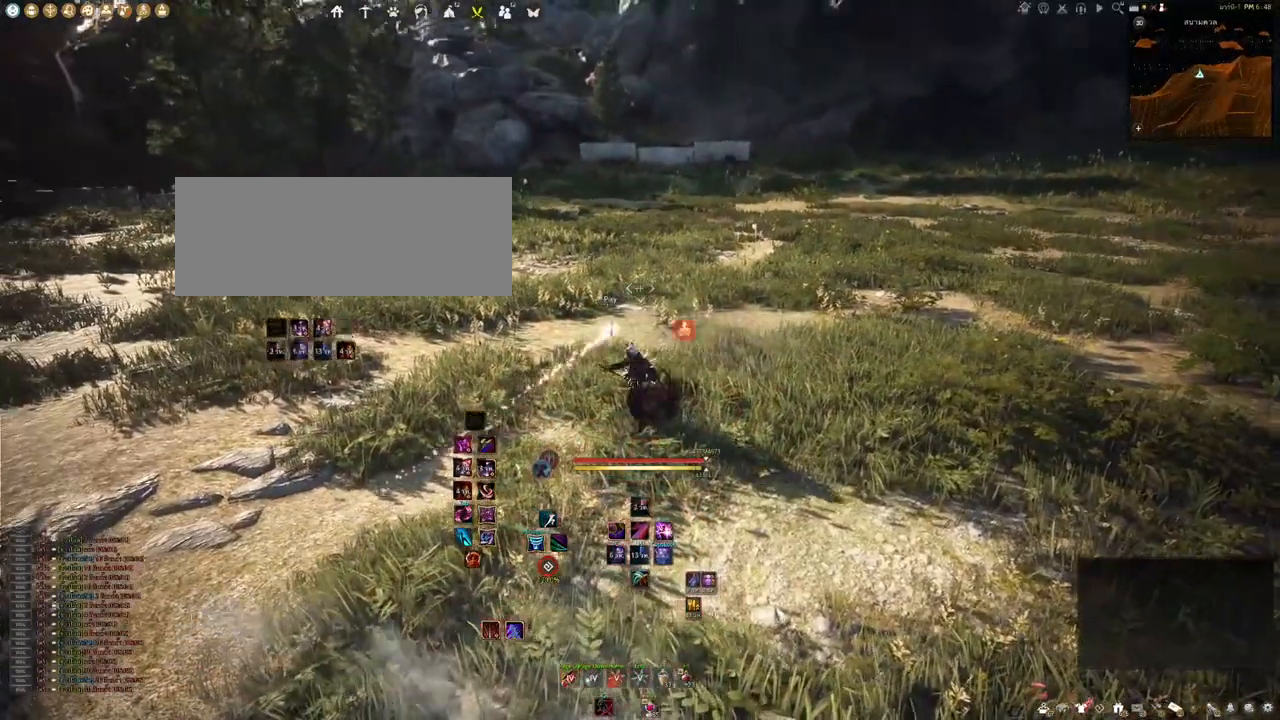
{"keys": [], "mouse": [], "events": [[283, "shift", "up"]]}
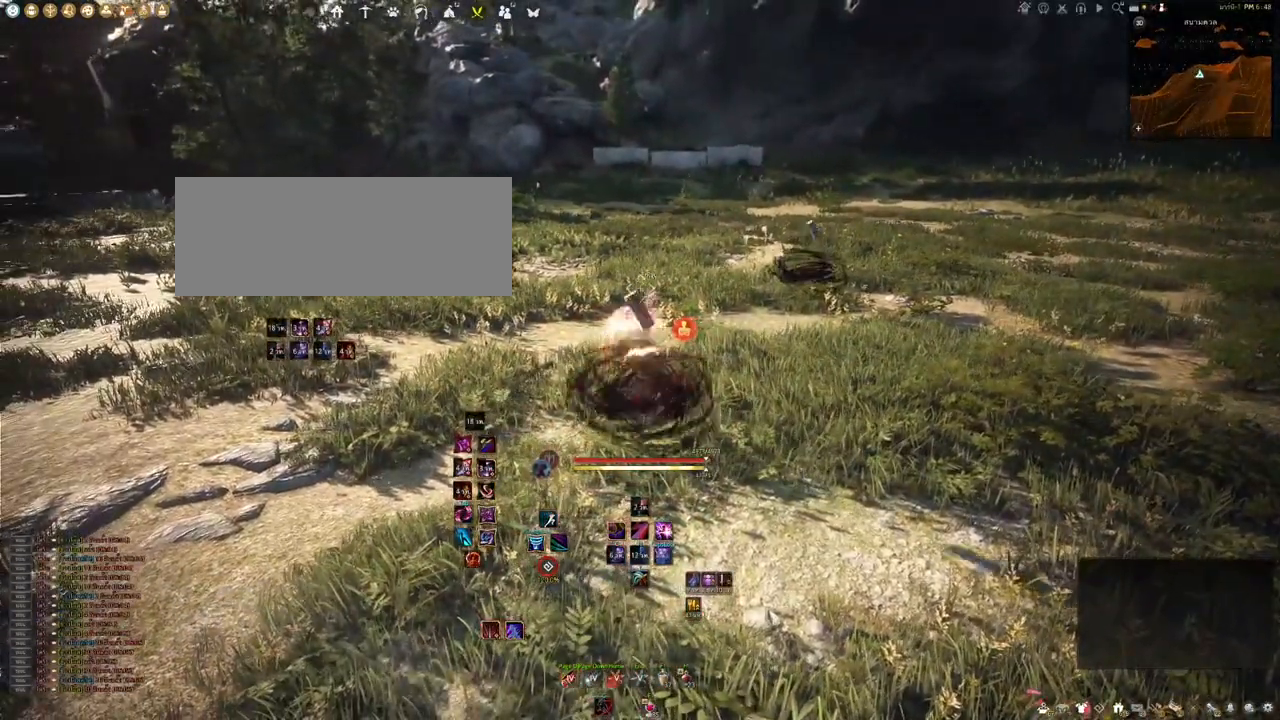
{"keys": [], "mouse": [], "events": []}
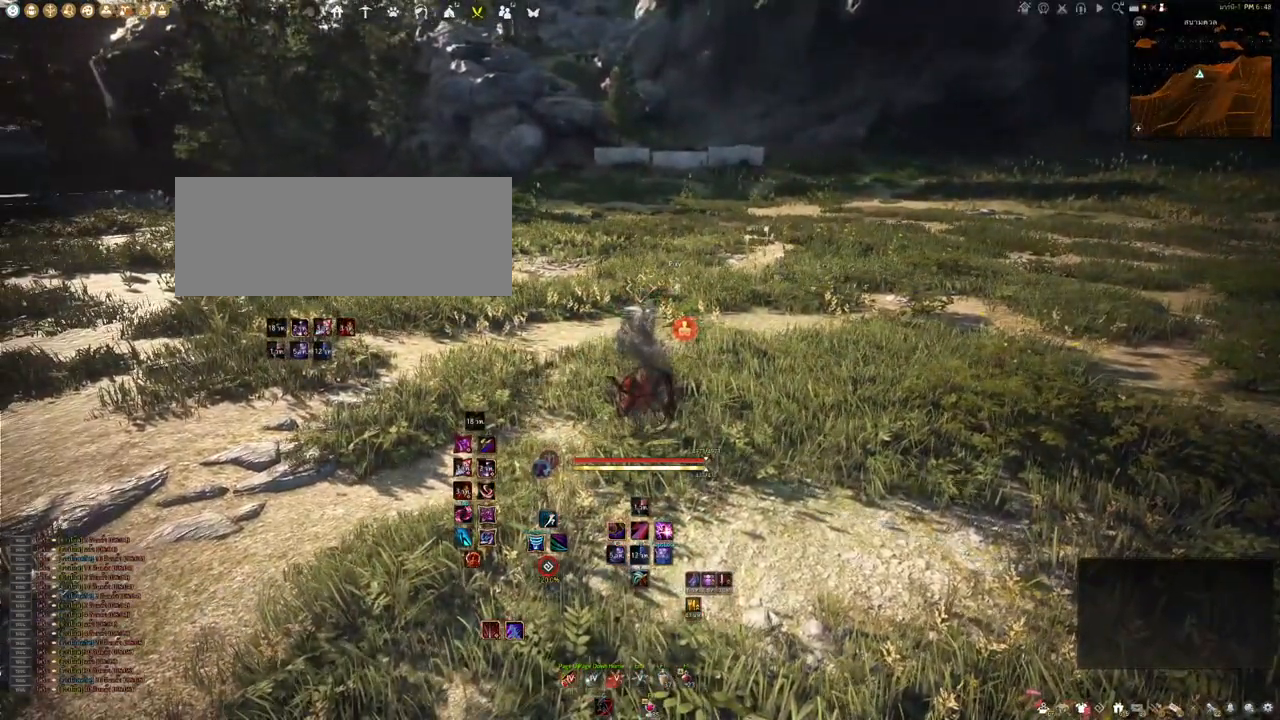
{"keys": [], "mouse": [], "events": []}
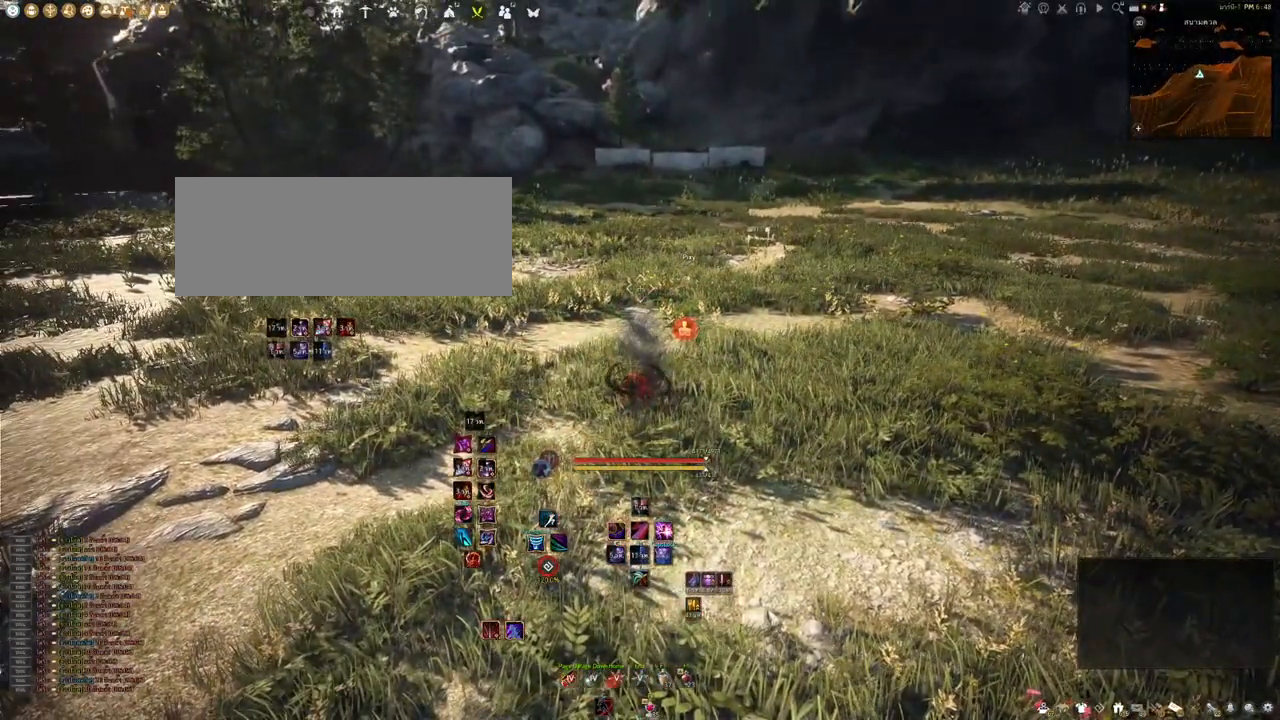
{"keys": [], "mouse": [], "events": []}
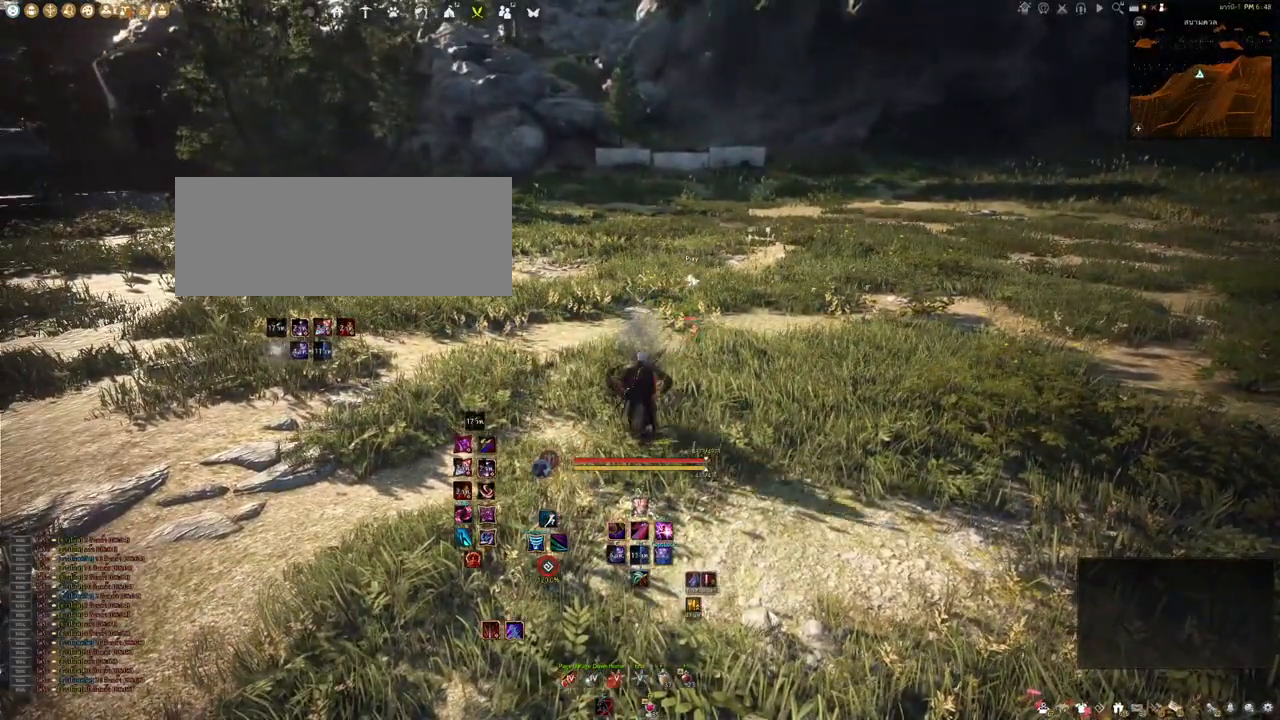
{"keys": [], "mouse": [], "events": [[17, "a", "down"], [117, "a", "up"]]}